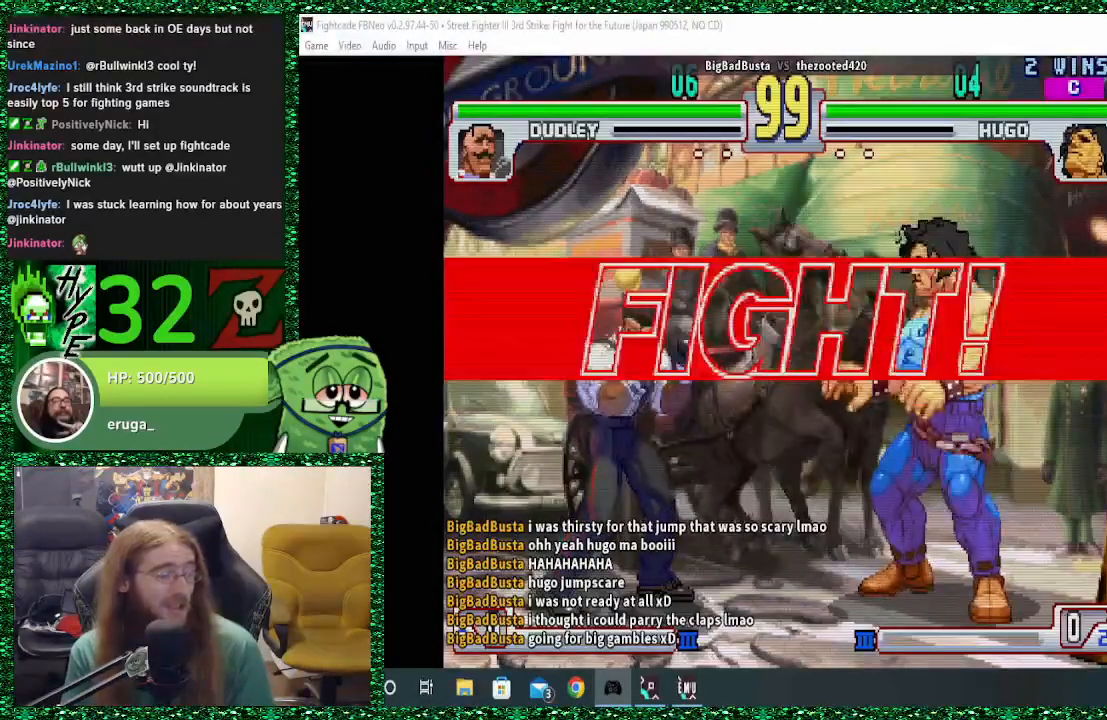
Gameplay with a controller (arcade stick); each line is a JSON object with the inputs held at the frame after it. "events" lists button and stick changes between this image and that frame as [ms after this image, input, new state], when the widget could be followed in between. Not read: L3 R3.
{"buttons": [], "left_stick": "right", "events": [[200, "left_stick", "right"]]}
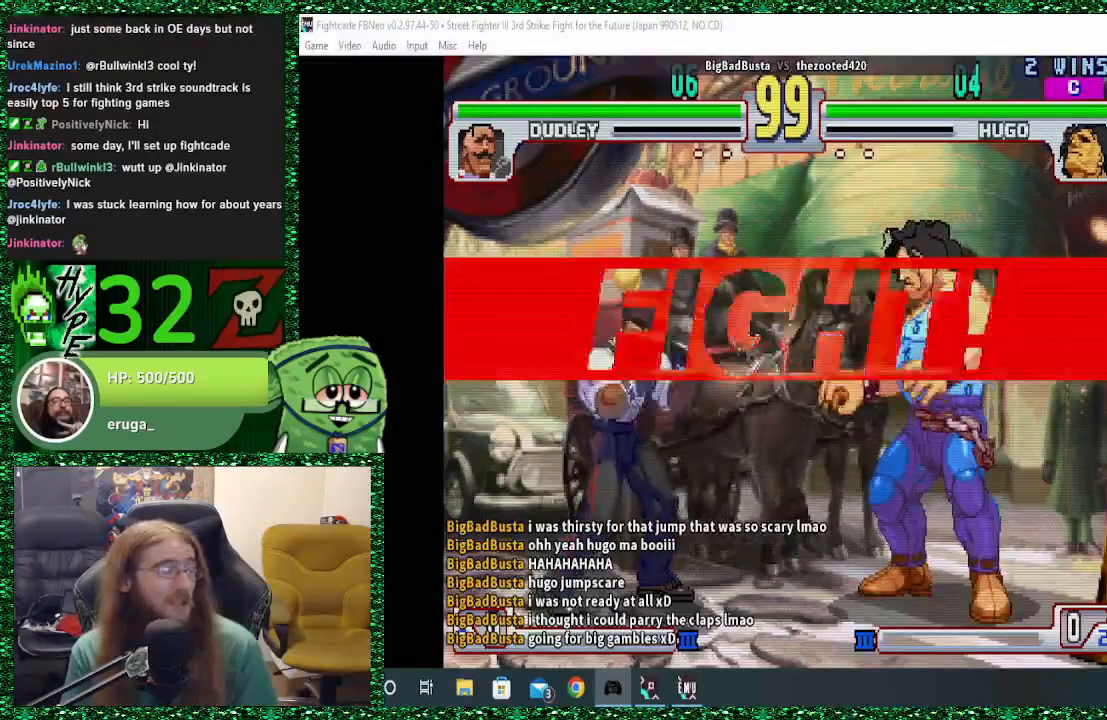
{"buttons": [], "left_stick": "right", "events": []}
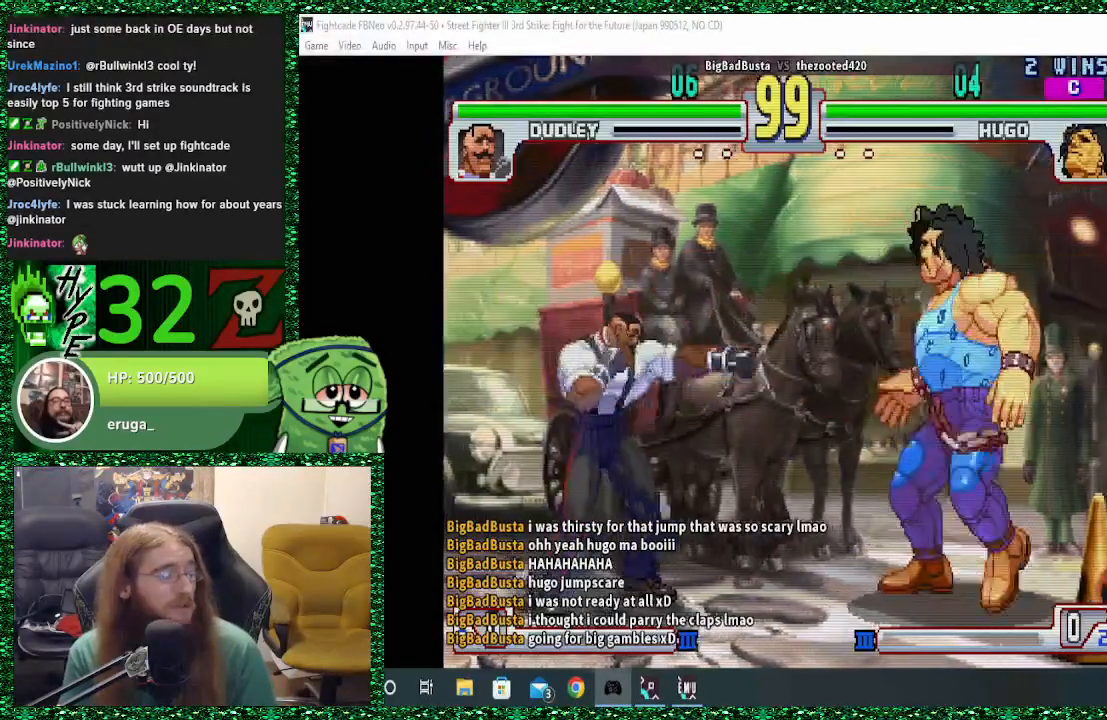
{"buttons": [], "left_stick": "left", "events": [[467, "left_stick", "left"]]}
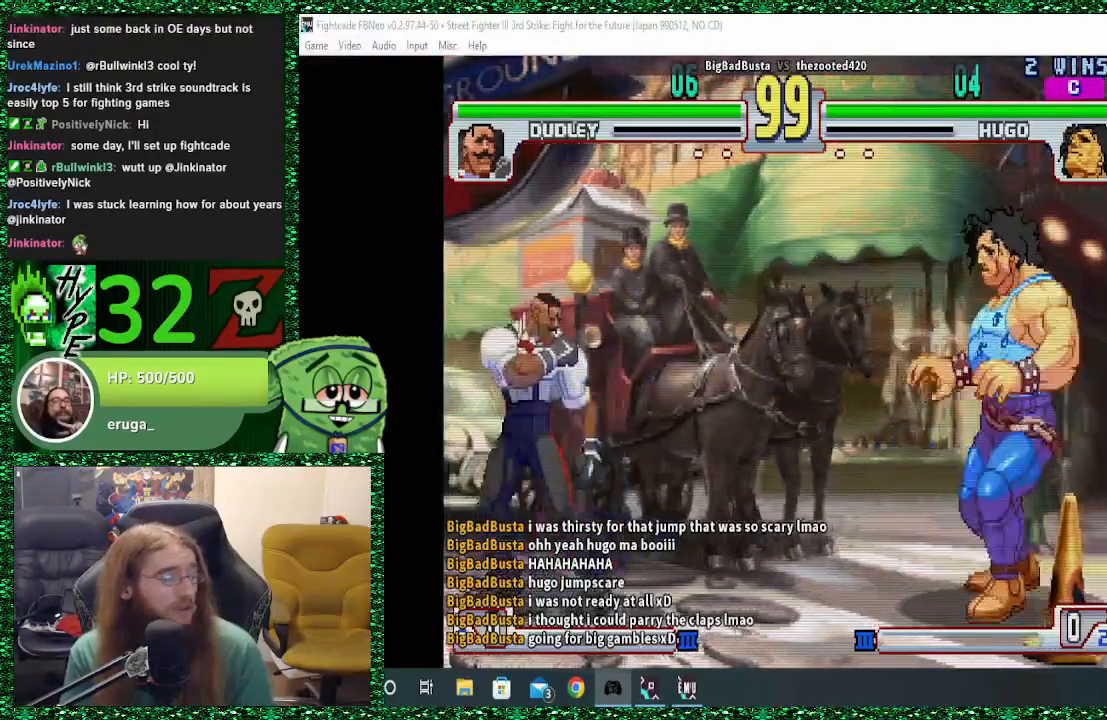
{"buttons": ["SQUARE"], "left_stick": "right", "events": [[133, "left_stick", "down"], [300, "left_stick", "right"], [333, "SQUARE", "down"]]}
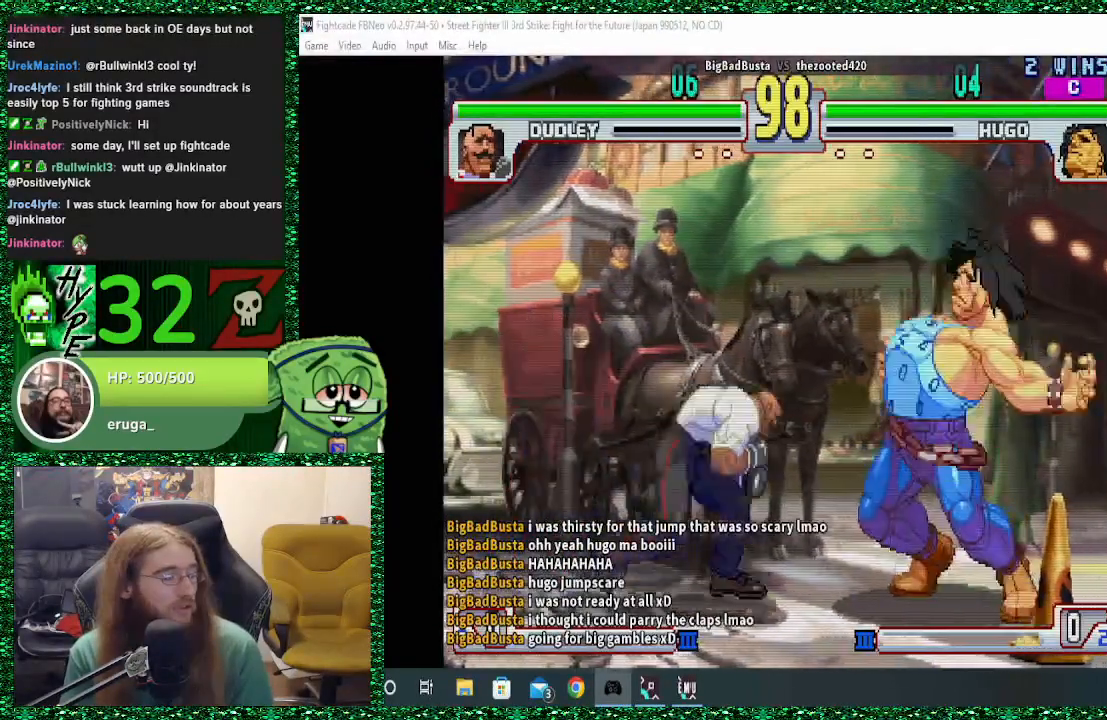
{"buttons": ["SQUARE"], "left_stick": "center", "events": [[133, "left_stick", "center"], [233, "SQUARE", "up"], [233, "left_stick", "left"], [333, "left_stick", "down"], [400, "SQUARE", "down"], [400, "left_stick", "right"], [500, "left_stick", "center"]]}
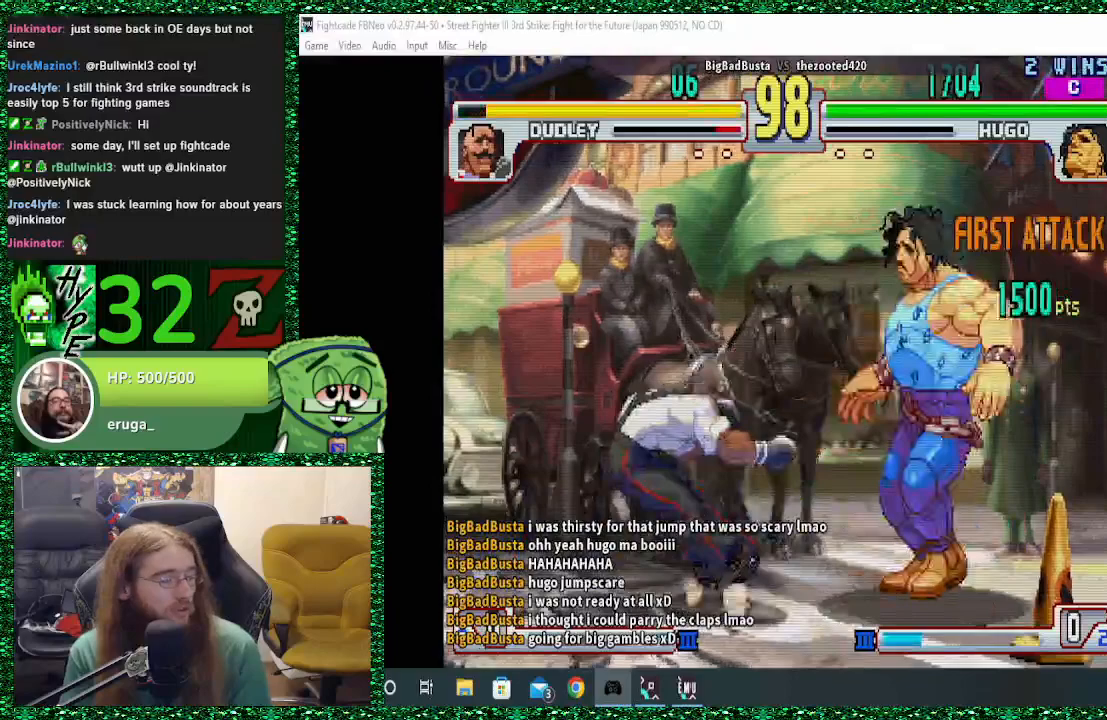
{"buttons": [], "left_stick": "down", "events": [[33, "left_stick", "up"], [67, "SQUARE", "up"], [100, "left_stick", "left"], [400, "left_stick", "down"]]}
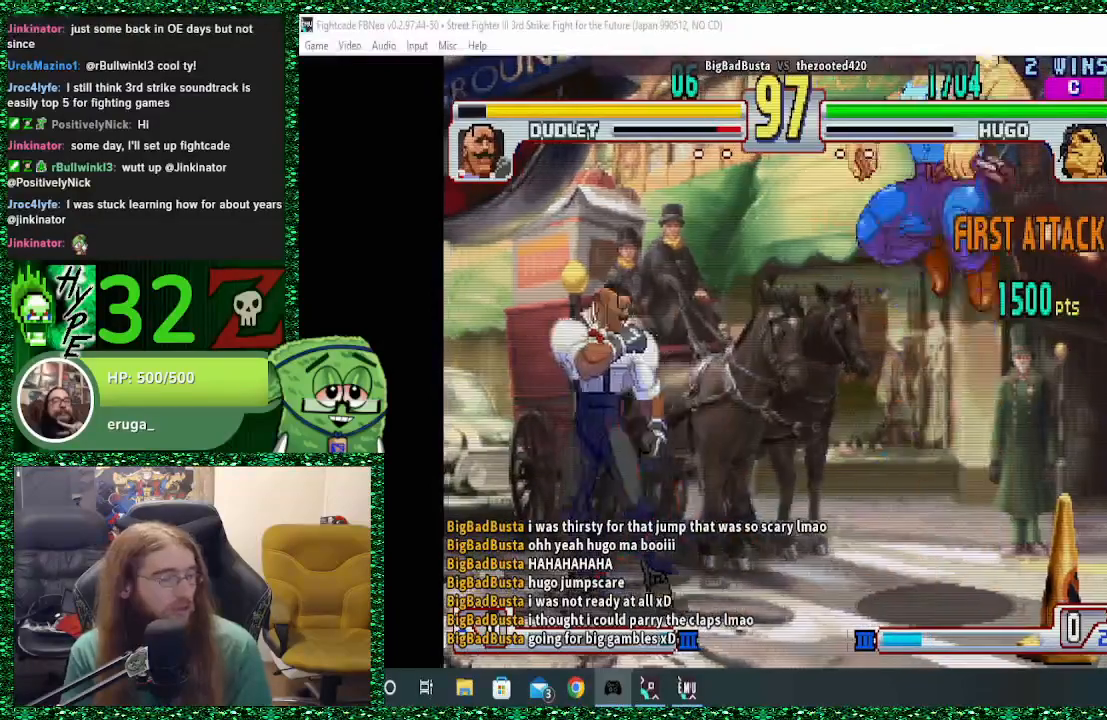
{"buttons": [], "left_stick": "right", "events": [[33, "SQUARE", "down"], [33, "left_stick", "right"], [200, "SQUARE", "up"]]}
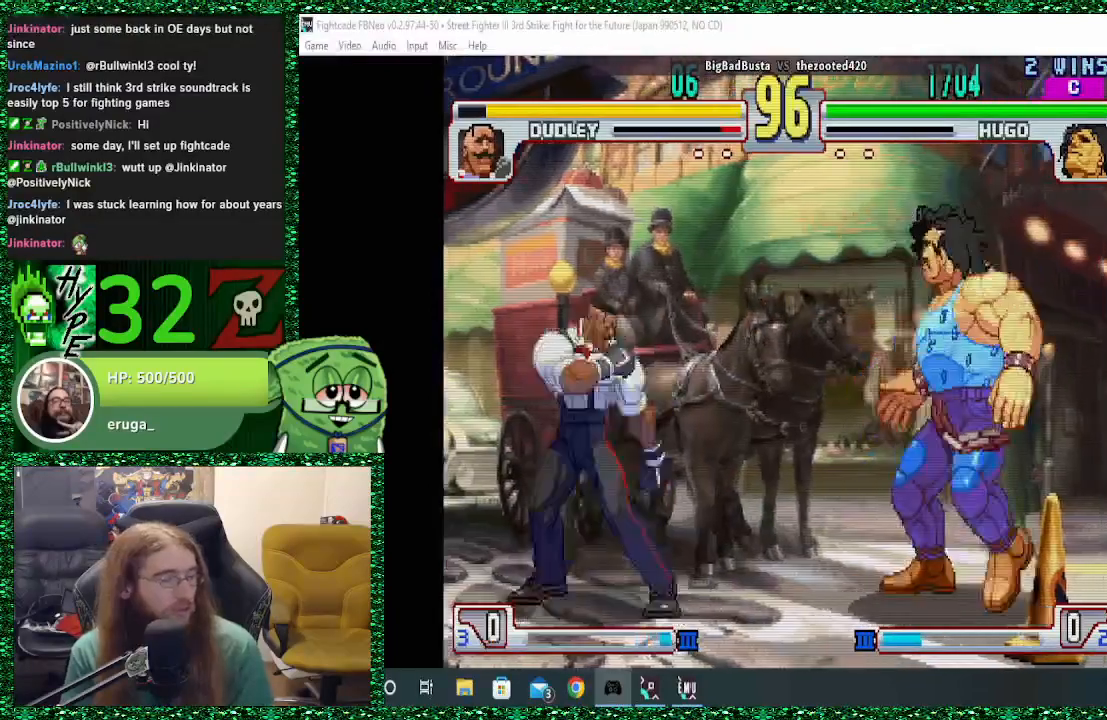
{"buttons": [], "left_stick": "down", "events": [[400, "left_stick", "left"], [500, "left_stick", "down"]]}
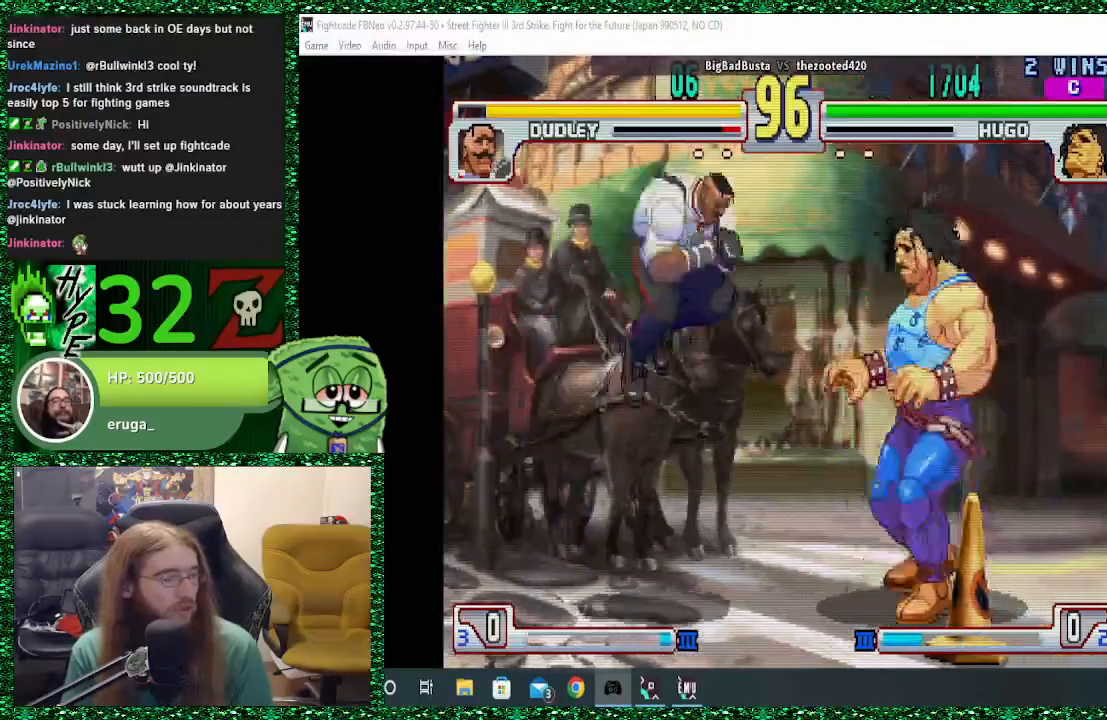
{"buttons": [], "left_stick": "down-right", "events": [[67, "left_stick", "right"], [400, "left_stick", "down-right"]]}
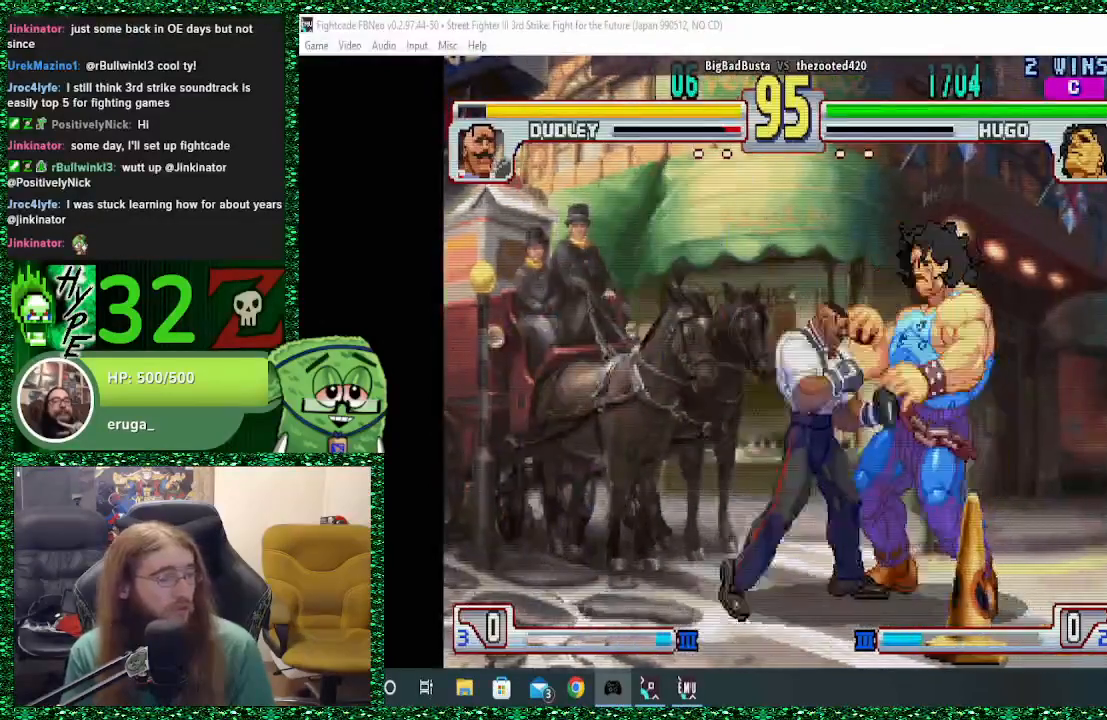
{"buttons": [], "left_stick": "down-right", "events": []}
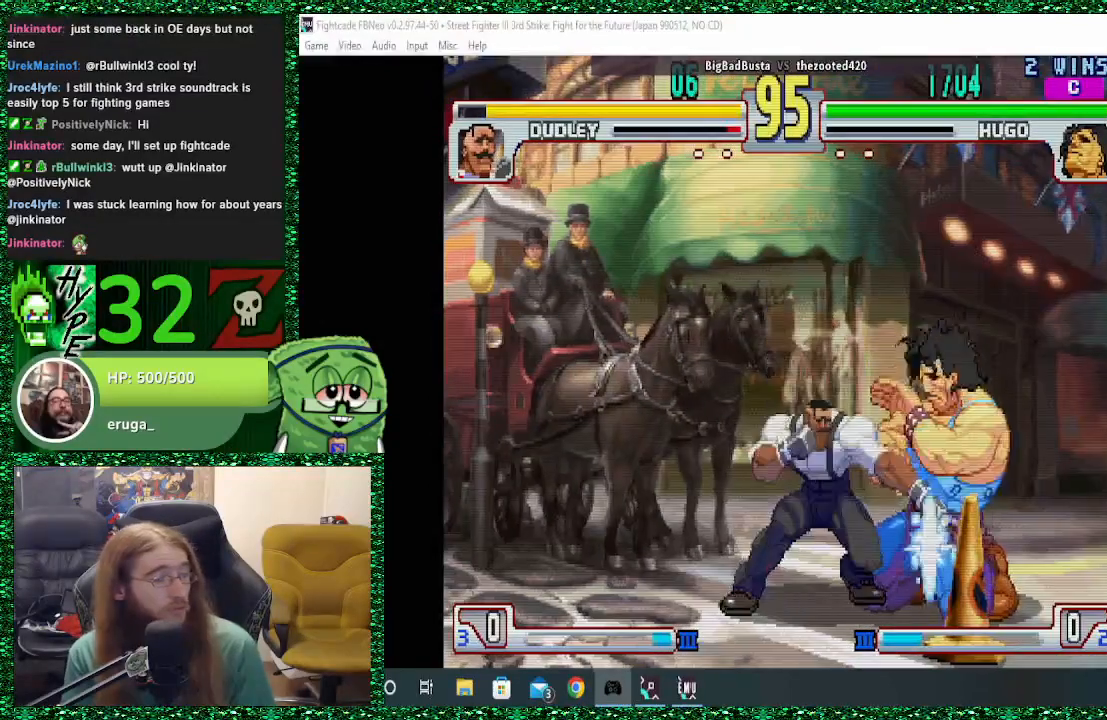
{"buttons": [], "left_stick": "down-right", "events": []}
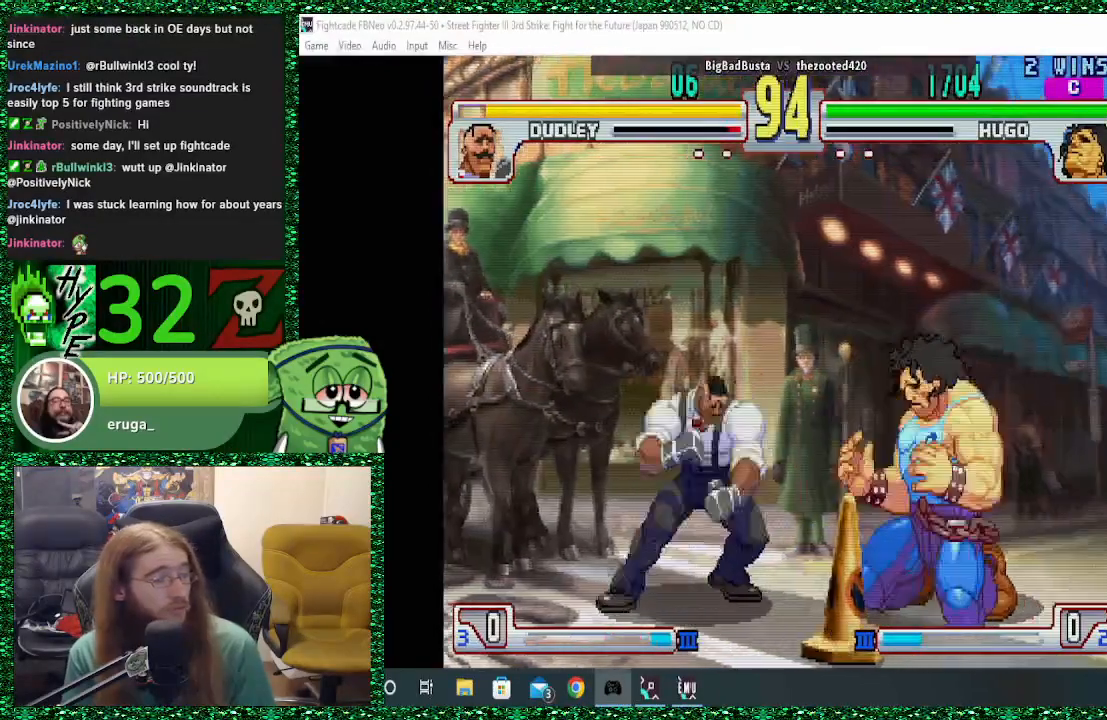
{"buttons": [], "left_stick": "up", "events": [[100, "SQUARE", "down"], [233, "left_stick", "left"], [267, "SQUARE", "up"], [333, "left_stick", "down"], [400, "left_stick", "right"], [433, "SQUARE", "down"], [467, "left_stick", "up"], [500, "SQUARE", "up"]]}
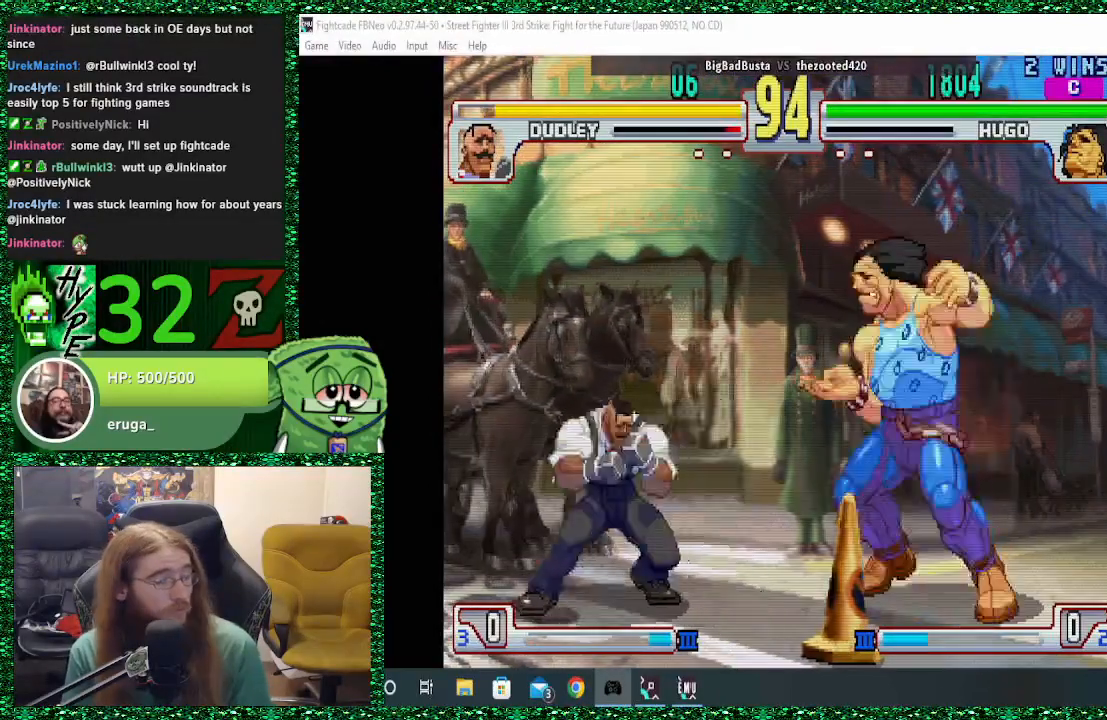
{"buttons": [], "left_stick": "right", "events": [[33, "left_stick", "left"], [167, "left_stick", "center"], [267, "left_stick", "right"]]}
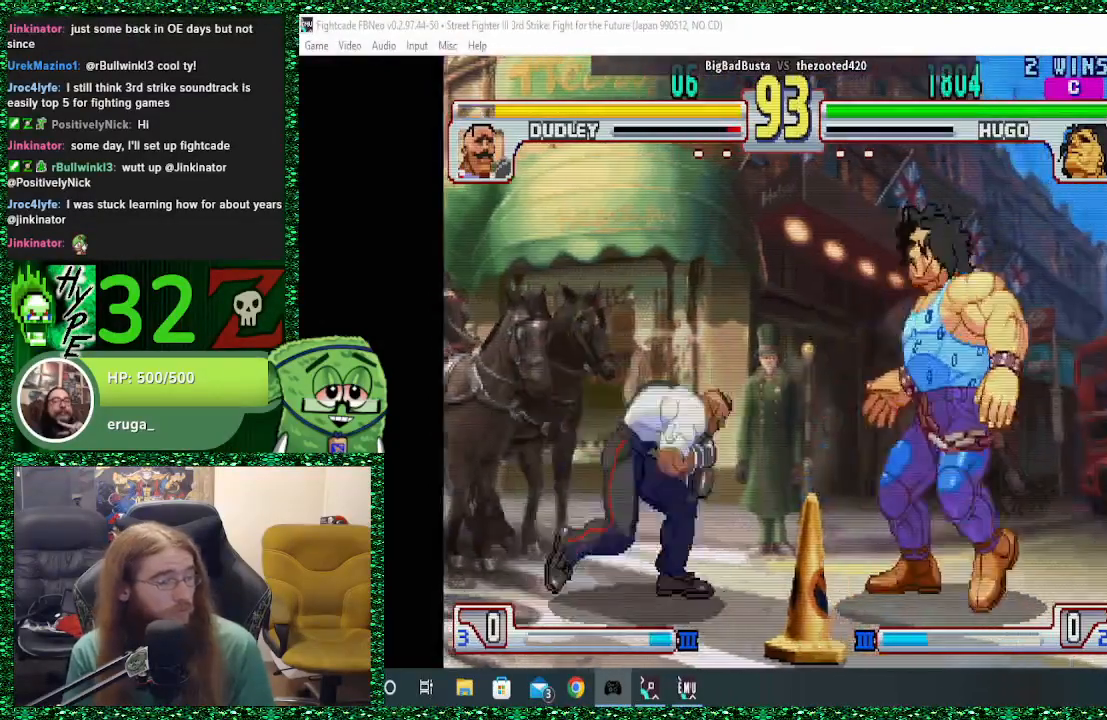
{"buttons": [], "left_stick": "left", "events": [[400, "left_stick", "left"]]}
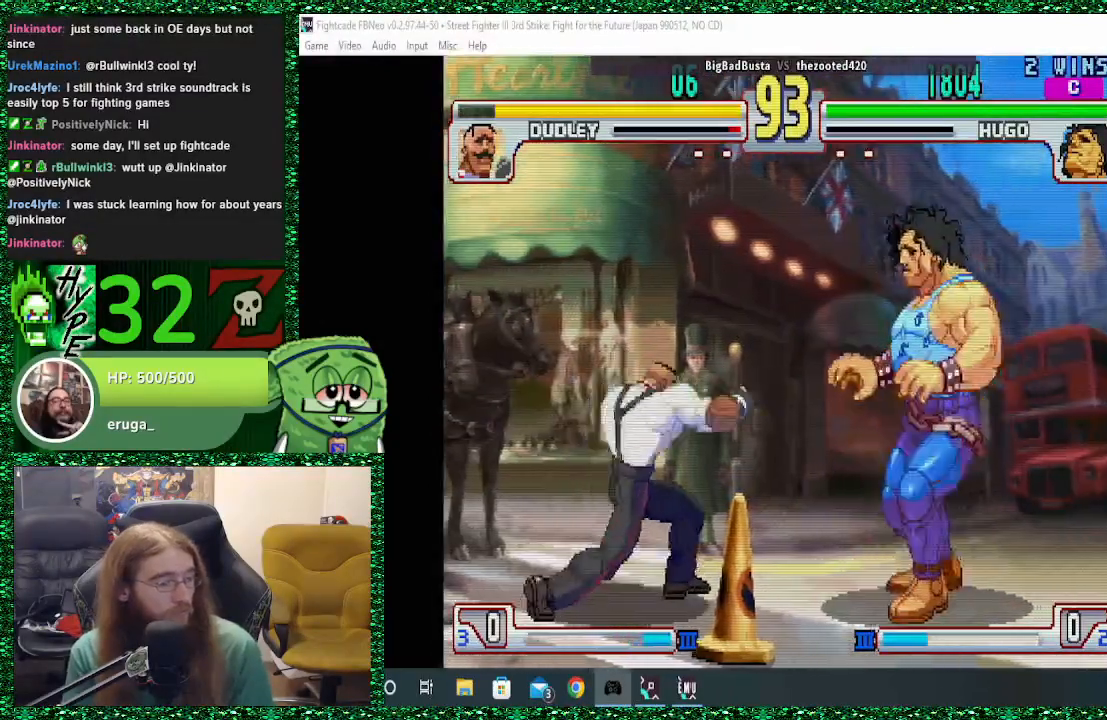
{"buttons": [], "left_stick": "right", "events": [[167, "left_stick", "down"], [200, "SQUARE", "down"], [233, "left_stick", "down-right"], [267, "SQUARE", "up"], [333, "left_stick", "right"], [400, "SQUARE", "down"], [467, "SQUARE", "up"]]}
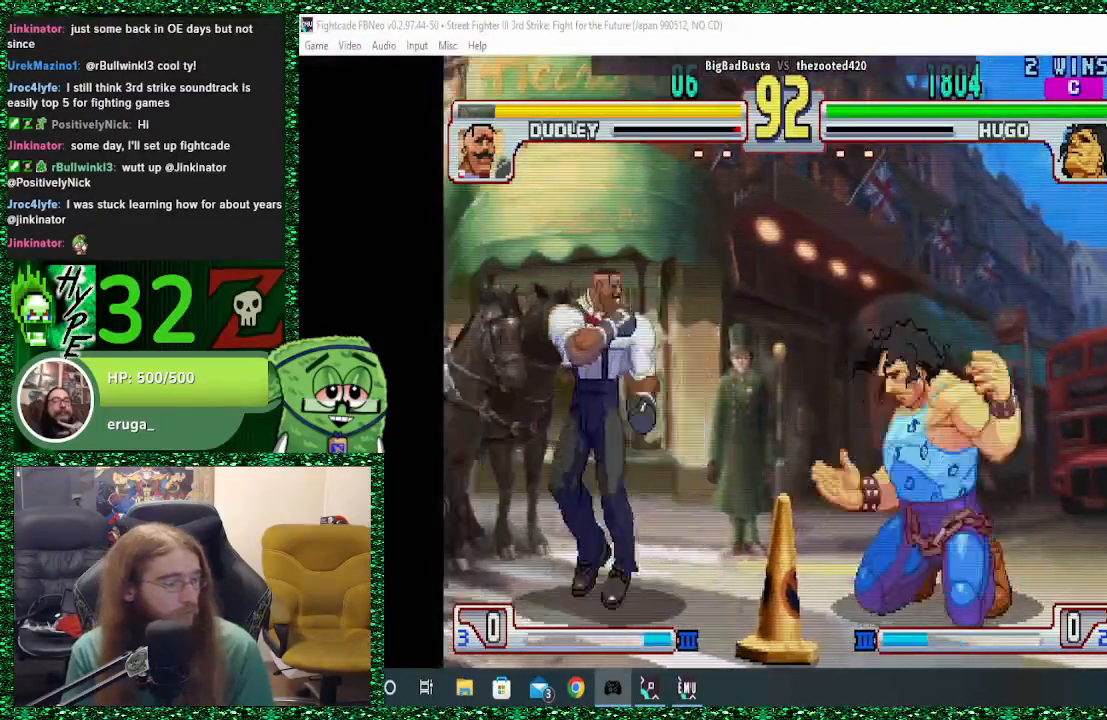
{"buttons": [], "left_stick": "right", "events": []}
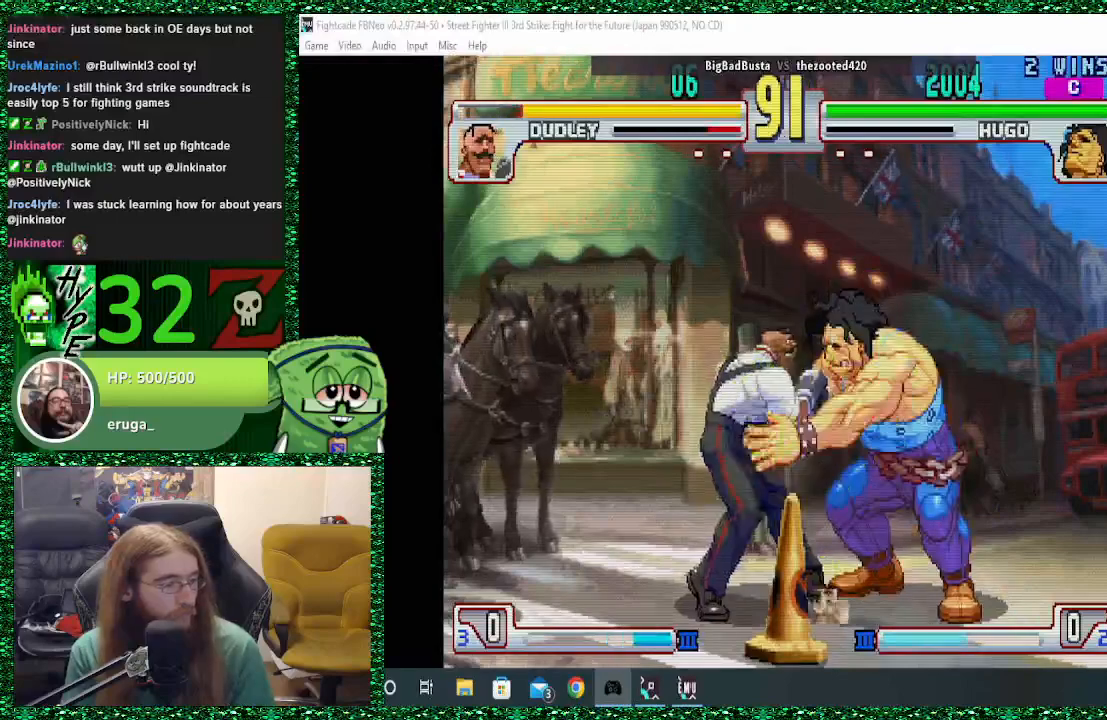
{"buttons": [], "left_stick": "down", "events": [[267, "SQUARE", "down"], [267, "left_stick", "left"], [333, "SQUARE", "up"], [467, "left_stick", "down"]]}
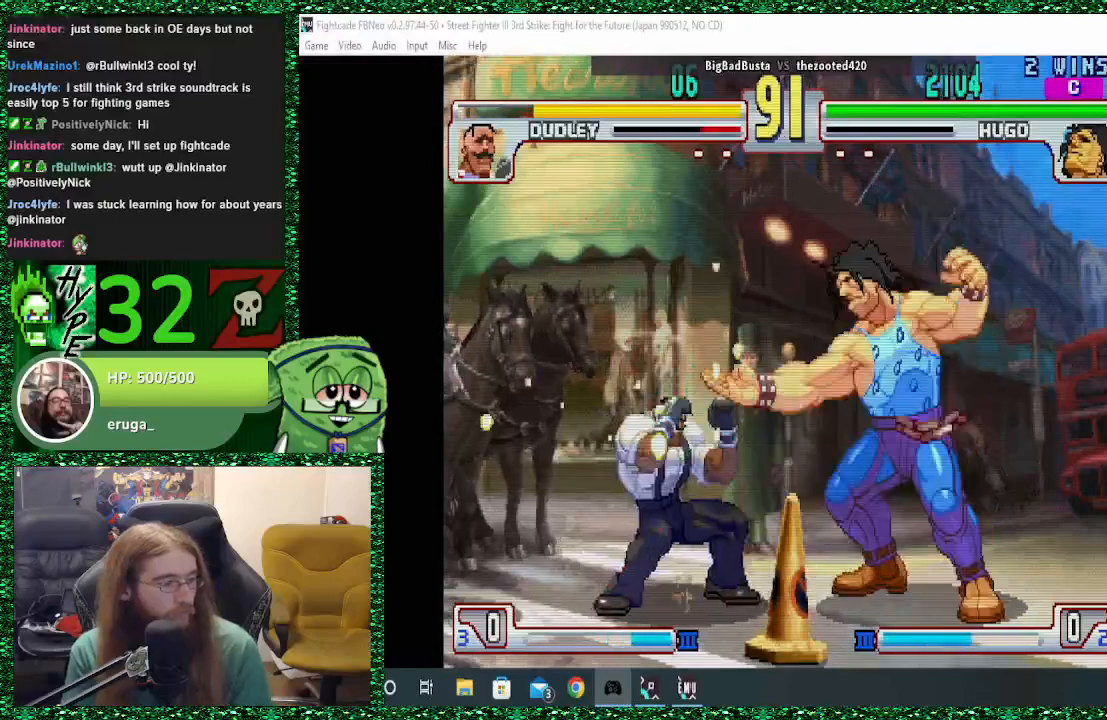
{"buttons": [], "left_stick": "left"}
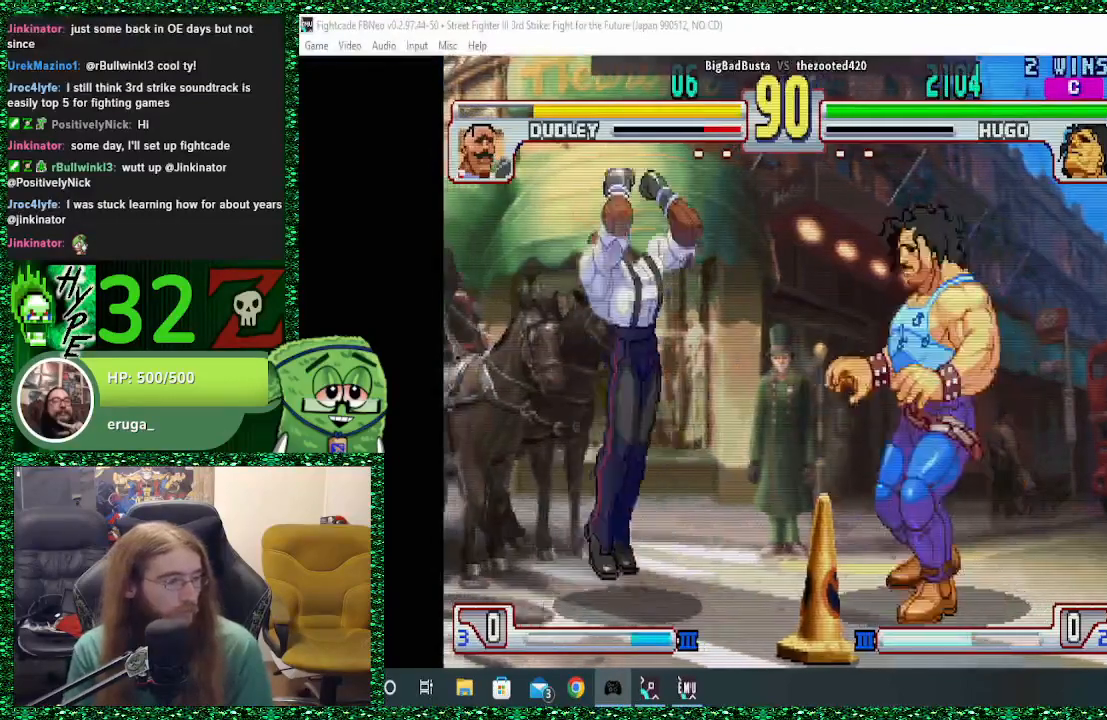
{"buttons": [], "left_stick": "right", "events": [[67, "left_stick", "down"], [133, "left_stick", "right"]]}
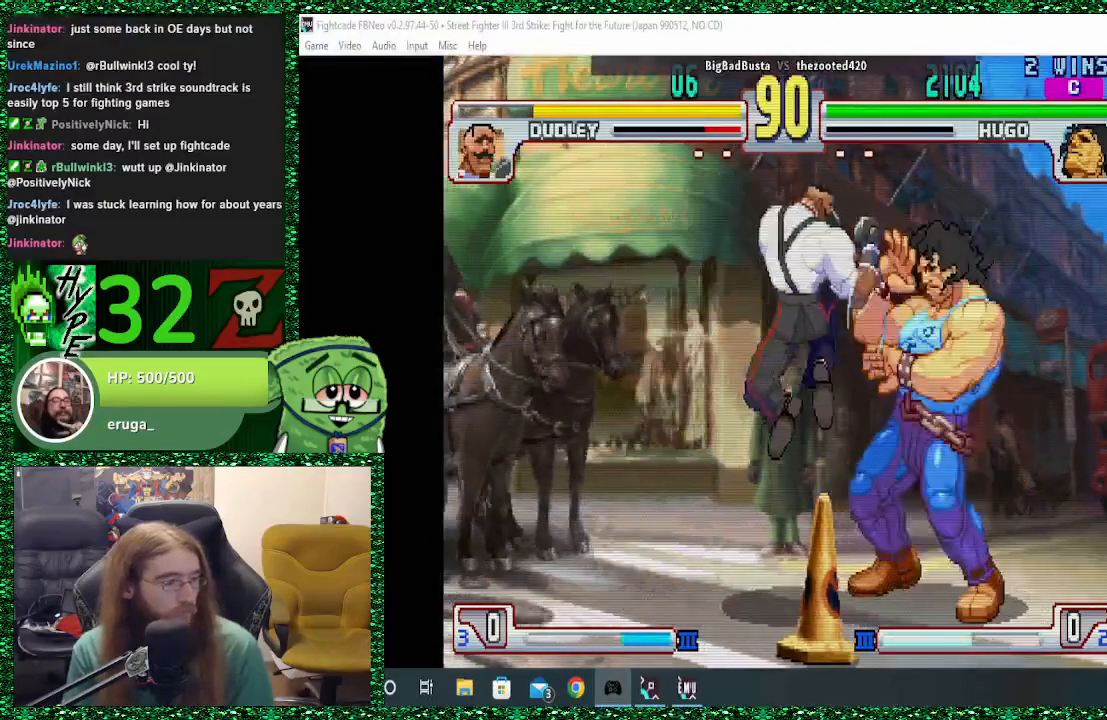
{"buttons": [], "left_stick": "down-right", "events": [[33, "left_stick", "down-right"]]}
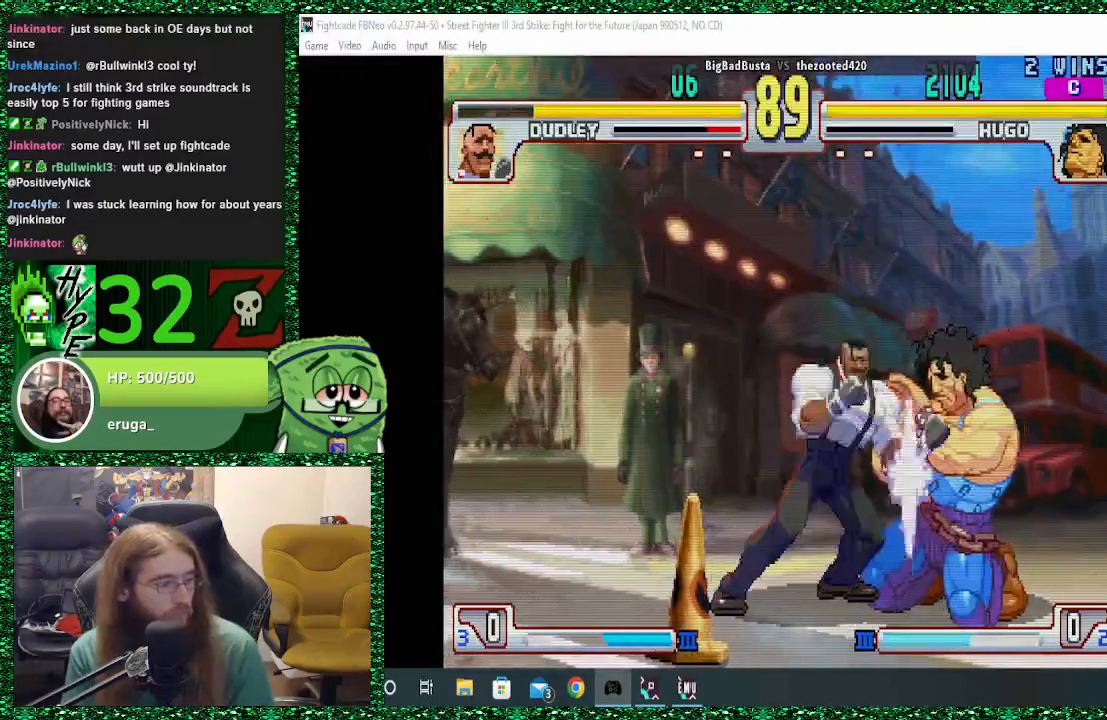
{"buttons": ["SQUARE"], "left_stick": "down-right", "events": [[467, "SQUARE", "down"]]}
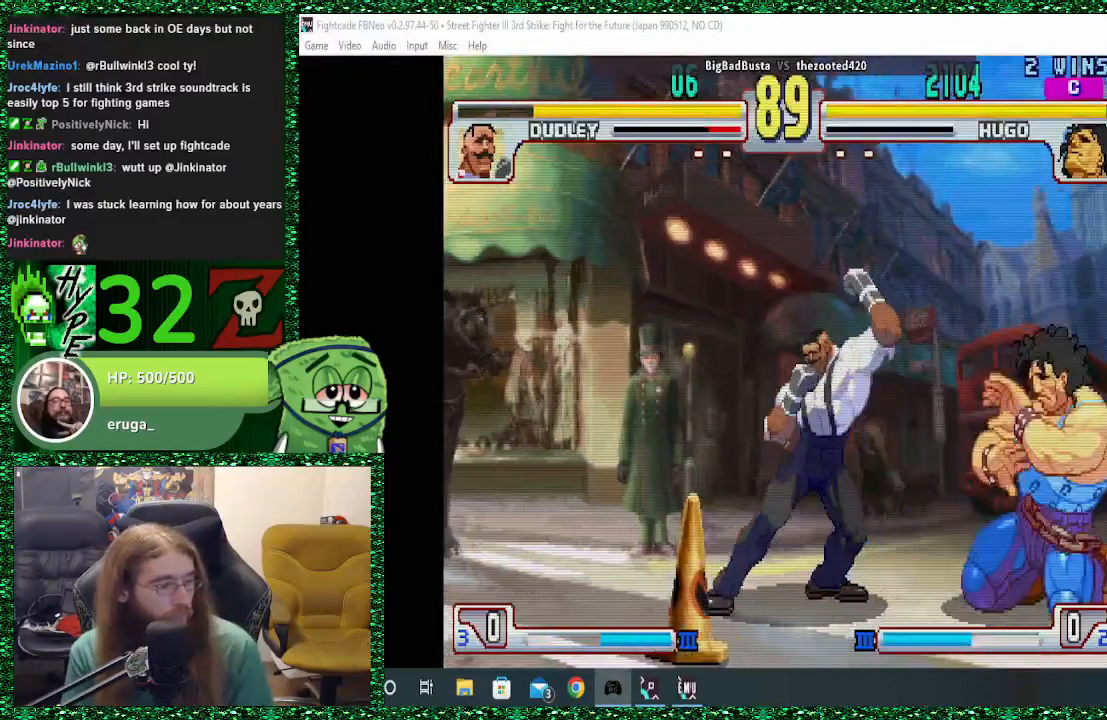
{"buttons": [], "left_stick": "down", "events": [[33, "left_stick", "left"], [133, "SQUARE", "up"], [167, "left_stick", "down"], [233, "SQUARE", "down"], [300, "SQUARE", "up"], [333, "left_stick", "left"], [433, "SQUARE", "down"], [433, "left_stick", "down"], [500, "SQUARE", "up"]]}
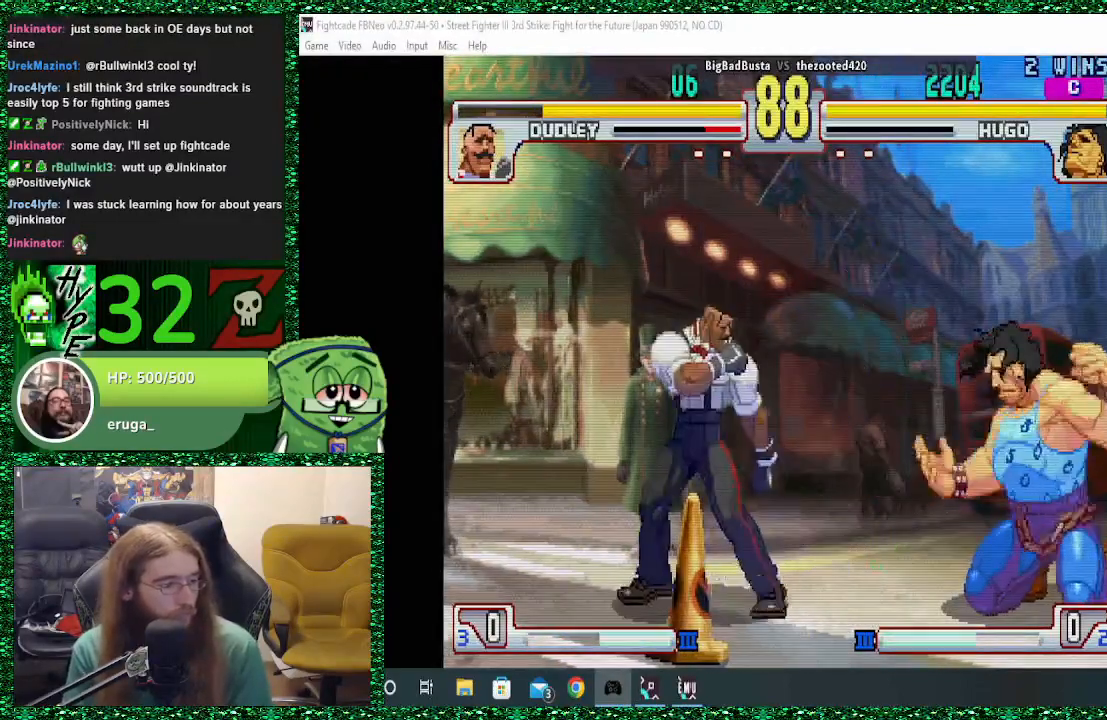
{"buttons": [], "left_stick": "down", "events": [[100, "left_stick", "right"], [267, "left_stick", "center"], [367, "left_stick", "left"], [500, "left_stick", "down"]]}
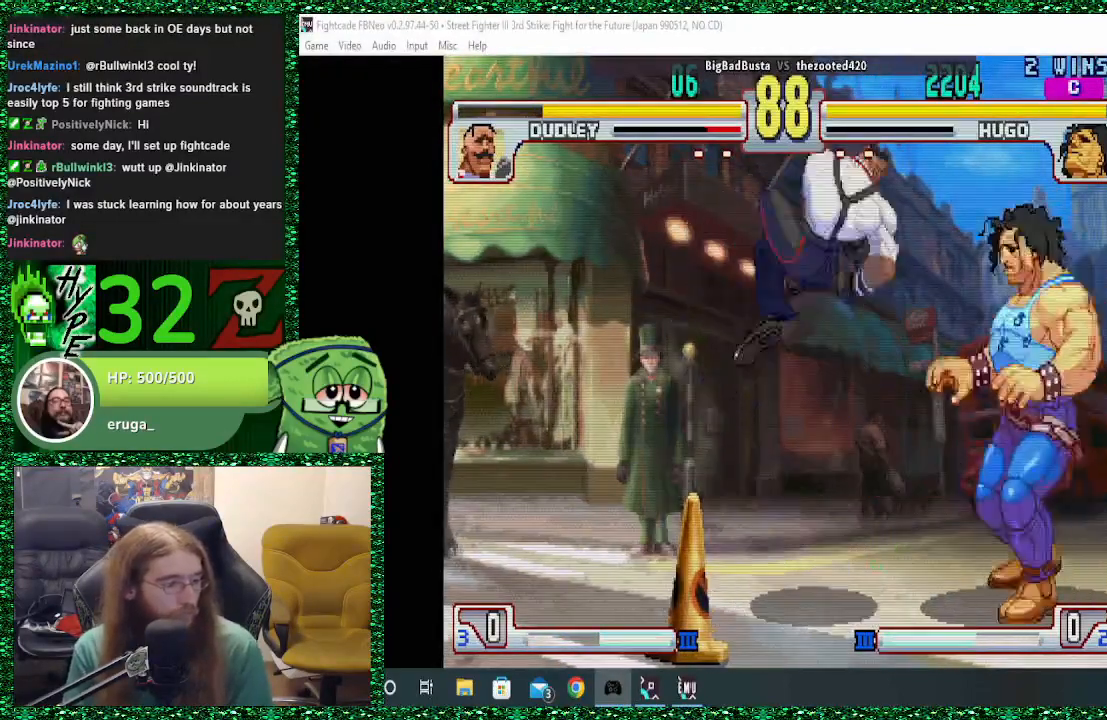
{"buttons": ["CROSS"], "left_stick": "down-right", "events": [[67, "left_stick", "right"], [367, "left_stick", "down-right"], [500, "CROSS", "down"]]}
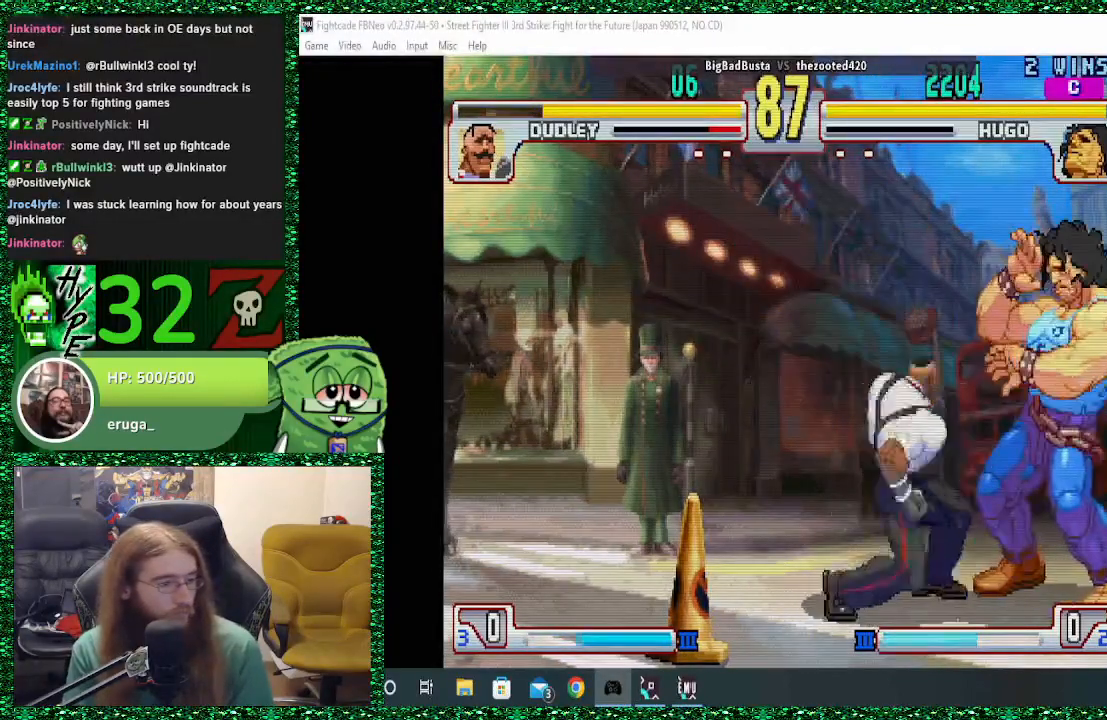
{"buttons": [], "left_stick": "down-right", "events": [[67, "CROSS", "up"], [167, "CROSS", "down"], [233, "CROSS", "up"]]}
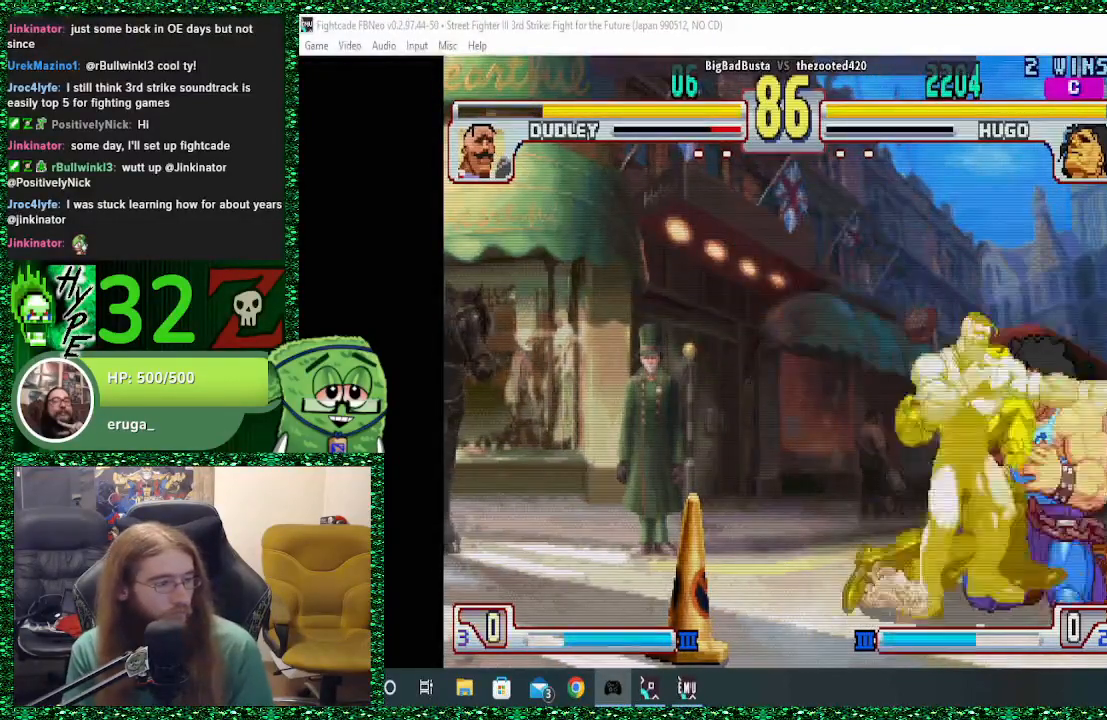
{"buttons": [], "left_stick": "down-right", "events": [[33, "CIRCLE", "down"], [167, "CIRCLE", "up"]]}
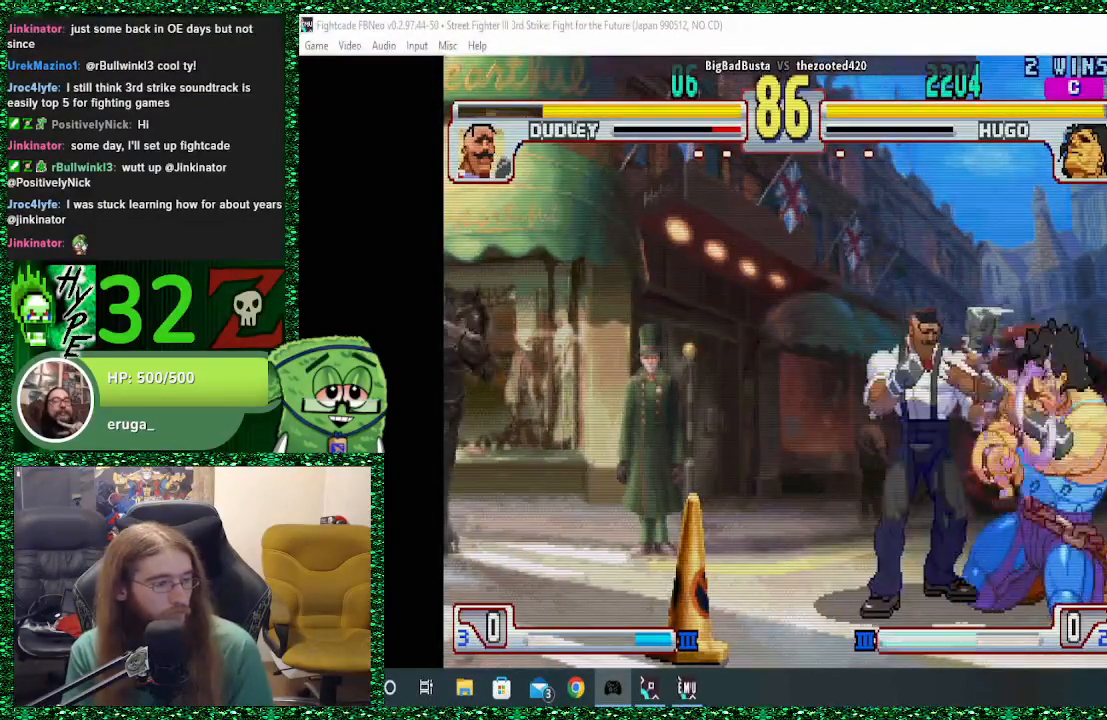
{"buttons": [], "left_stick": "center", "events": [[433, "left_stick", "left"], [500, "left_stick", "center"]]}
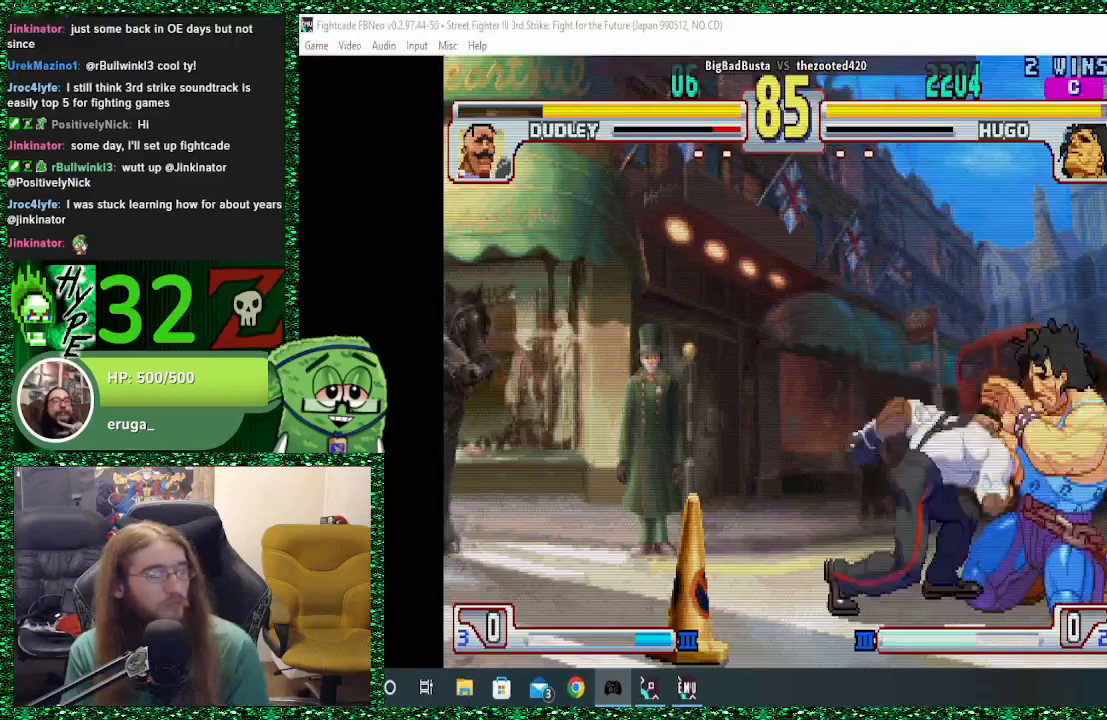
{"buttons": [], "left_stick": "down", "events": [[100, "left_stick", "left"], [267, "left_stick", "down"], [367, "left_stick", "up"], [500, "left_stick", "down"]]}
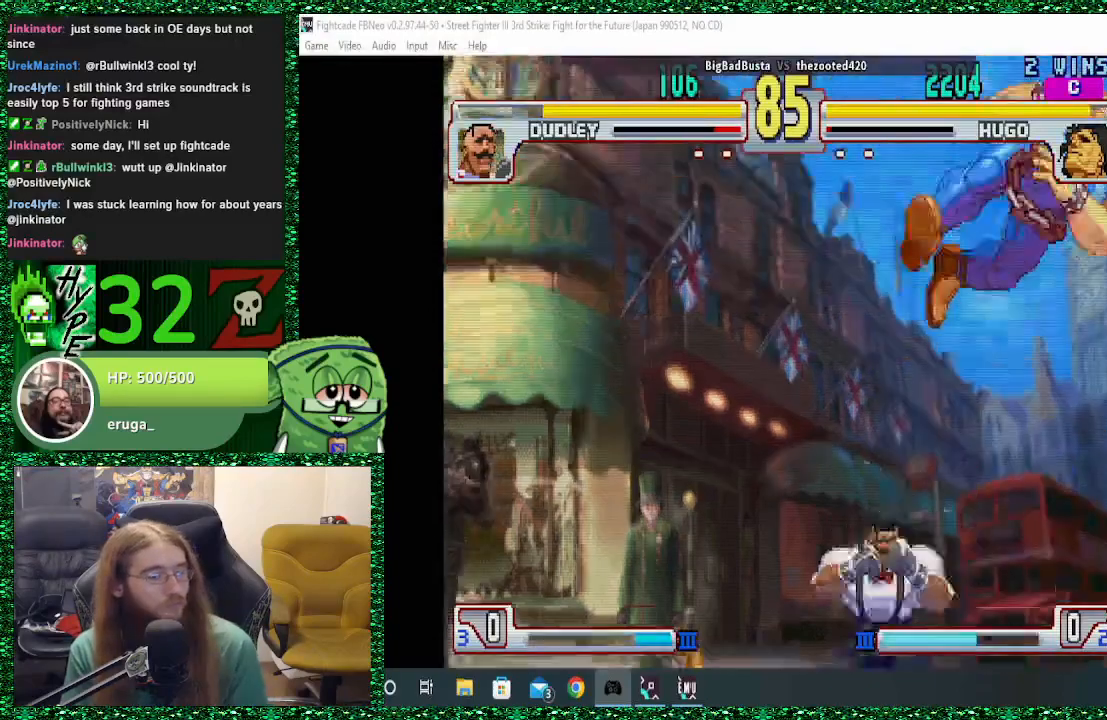
{"buttons": ["SQUARE"], "left_stick": "center", "events": [[67, "left_stick", "center"], [300, "SQUARE", "down"]]}